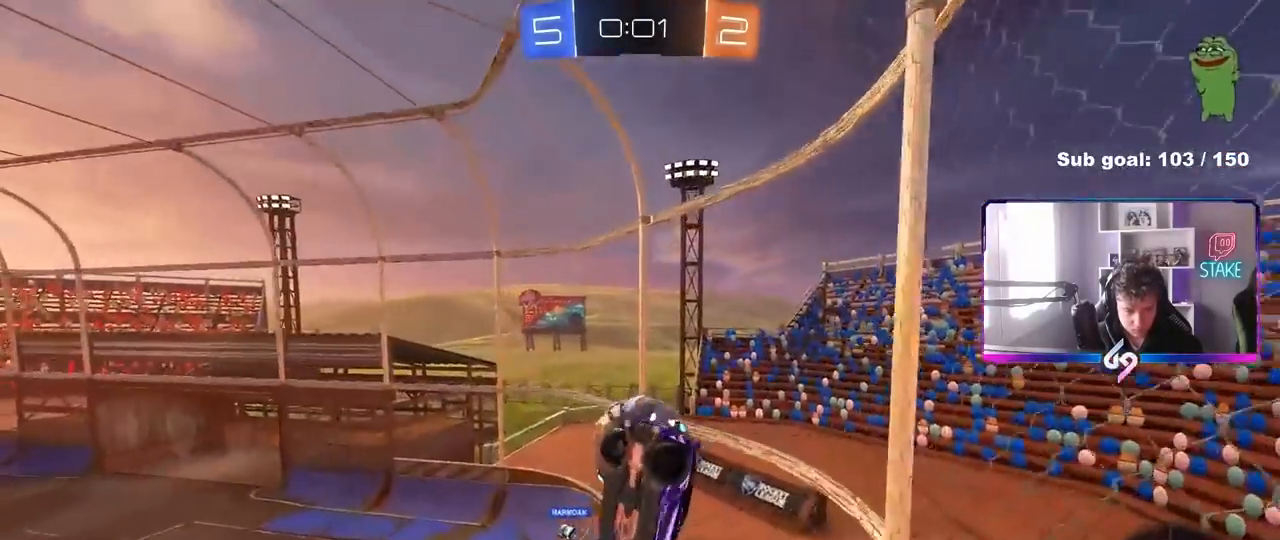
Gameplay with keyboard and mouse; each line is a JSON object with the keys and mouse buttons held at the frame after it. "events" lists presses ("down") and releases ("up") of "1", "2", "3", "4", "5", "a", "alt", "c", "caps_lock", "ctrl", "d", "e", "f", "g", "q", "r", "s", "shift", "space", "t", "tab", "v", "w", "x", "z", "mouse_left", "mouse_wheel" and "mouse_right" between this image and that frame as [ms after this image, input, new state], when the widget could be followed in between. "mouse_left", "mouse_wheel", "mouse_right" = the "left", "wheel", "right" buttons of the "mouse" list. No other keys are recorded. "wheel" means that the mouse wheel is clicked or scrolled. "mouse_move" is the direction in which the mouse moves at that frame (one of eight, or "still"), when it could be read.
{"keys": ["d", "s", "shift"], "mouse": [], "mouse_move": "still", "events": [[167, "d", "down"], [217, "a", "up"], [217, "shift", "down"]]}
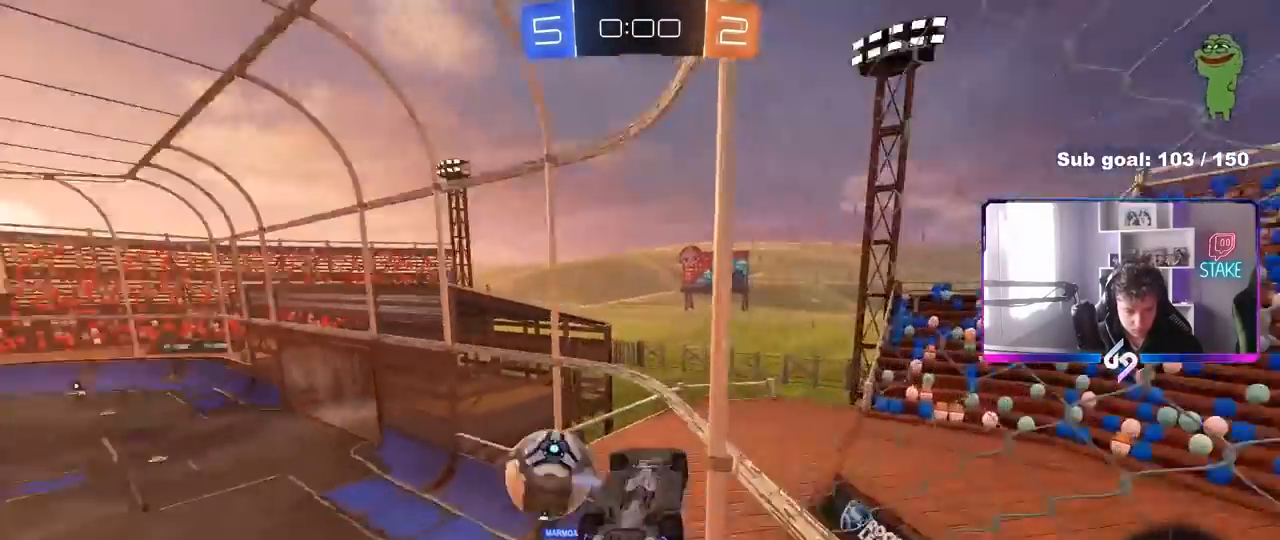
{"keys": ["d", "s", "shift"], "mouse": ["right"], "mouse_move": "still", "events": [[267, "s", "up"], [317, "d", "up"], [317, "mouse_right", "down"], [417, "s", "down"], [467, "d", "down"]]}
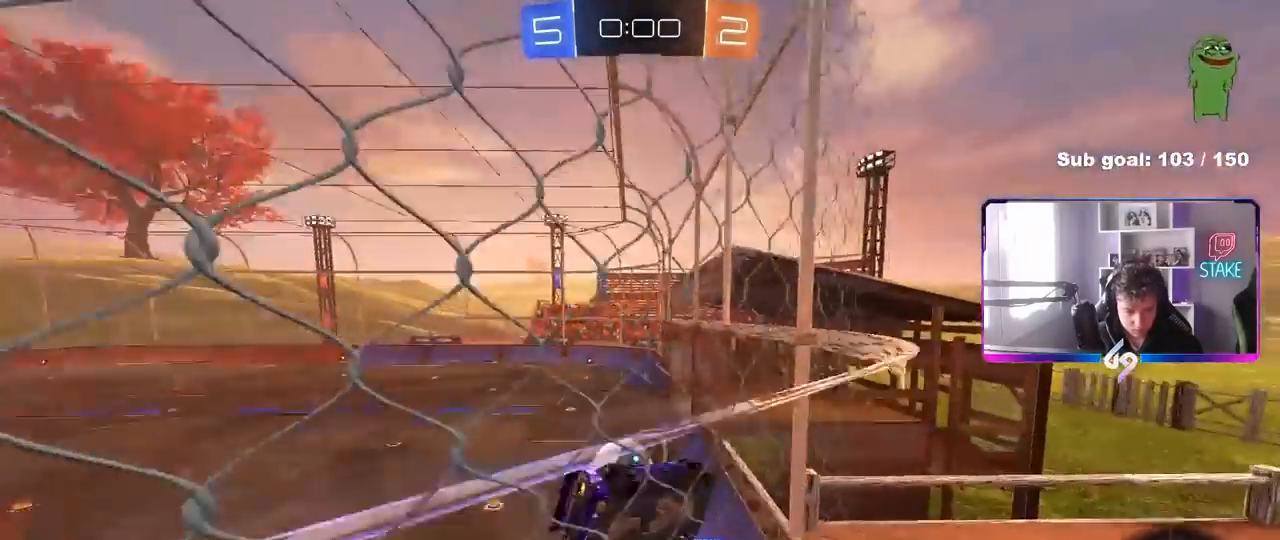
{"keys": [], "mouse": [], "mouse_move": "still", "events": [[50, "mouse_right", "up"], [150, "shift", "up"], [200, "a", "down"], [200, "d", "up"], [200, "s", "up"], [250, "shift", "down"], [333, "shift", "up"], [483, "a", "up"]]}
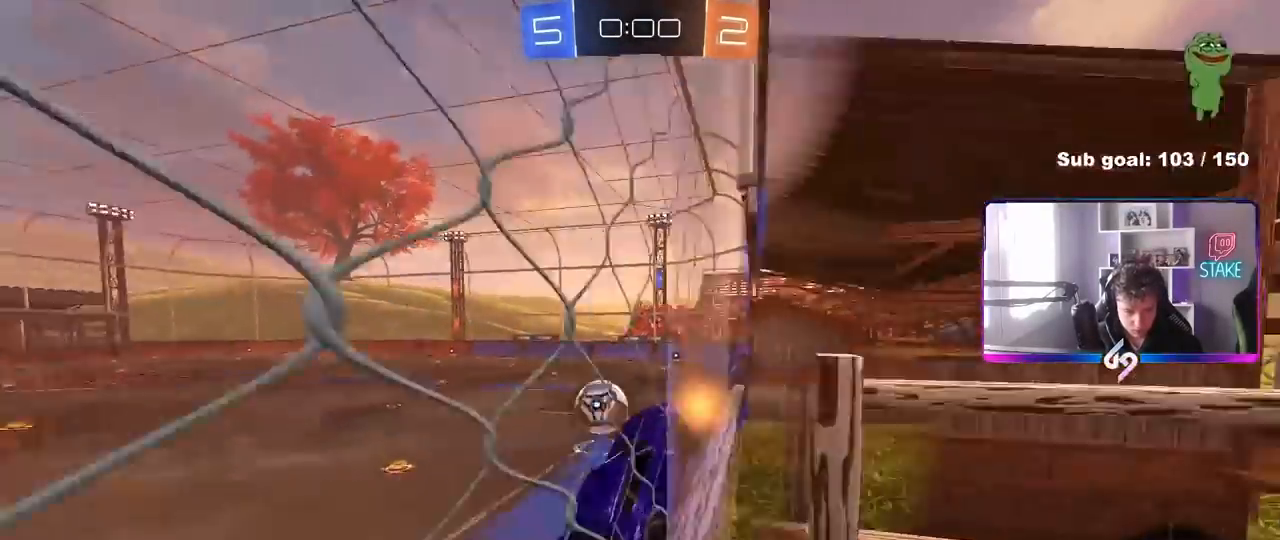
{"keys": ["d", "shift"], "mouse": ["right"], "mouse_move": "still", "events": [[17, "mouse_right", "down"], [17, "w", "down"], [167, "mouse_right", "up"], [217, "mouse_right", "down"], [350, "mouse_right", "up"], [383, "mouse_right", "down"], [500, "d", "down"], [500, "shift", "down"], [500, "w", "up"]]}
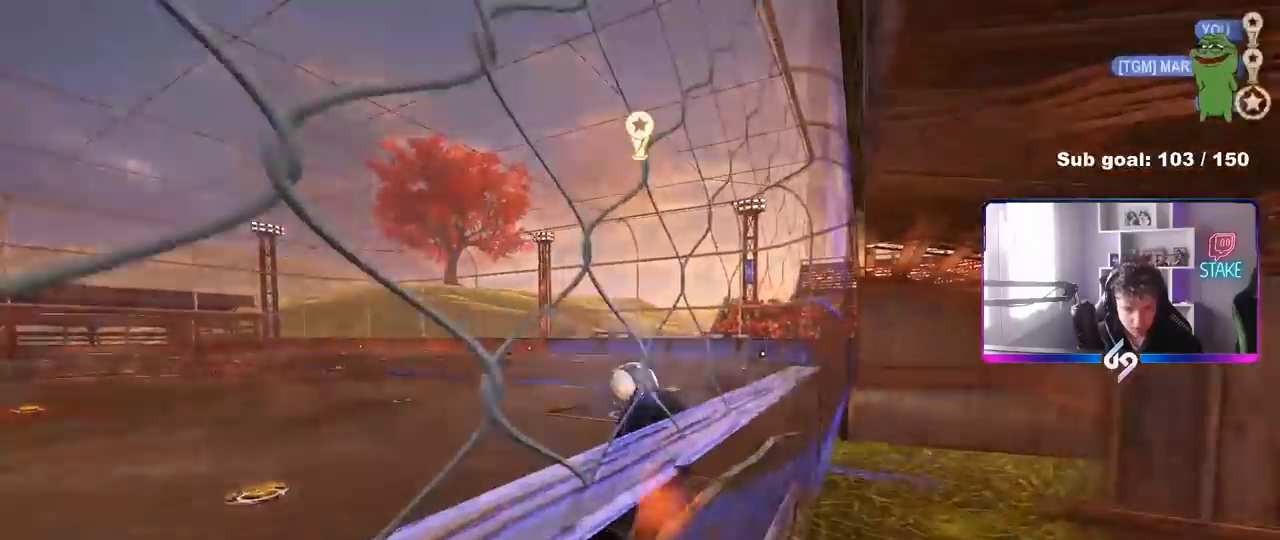
{"keys": [], "mouse": [], "mouse_move": "down", "events": [[133, "mouse_right", "up"], [183, "d", "up"], [233, "shift", "up"]]}
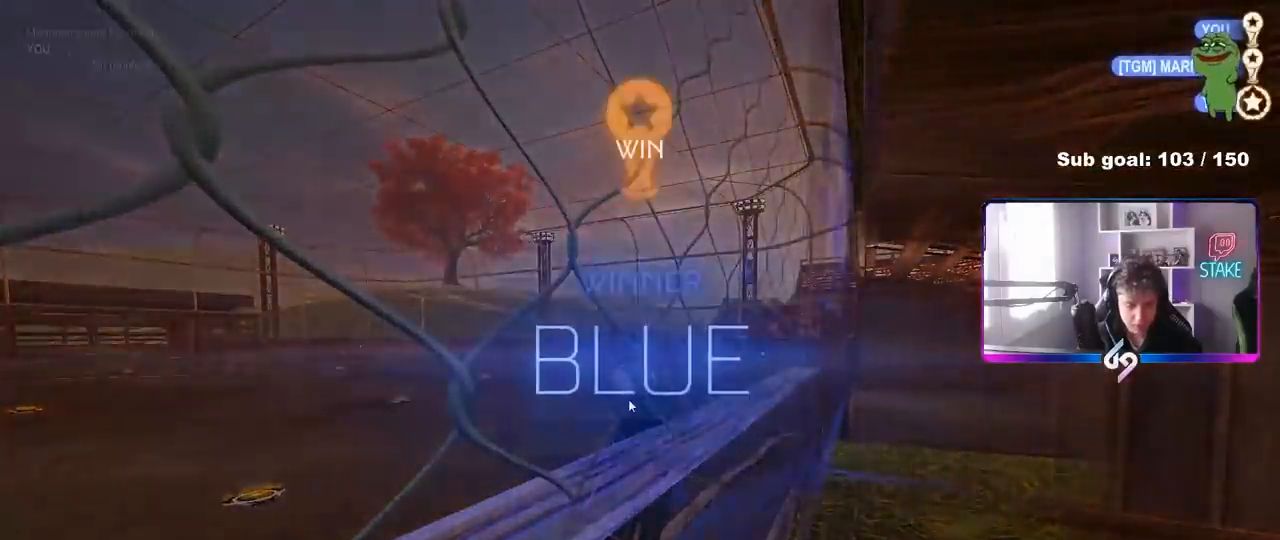
{"keys": [], "mouse": [], "mouse_move": "up-left", "events": [[150, "mouse_left", "down"], [283, "mouse_left", "up"], [383, "mouse_left", "down"], [483, "mouse_left", "up"]]}
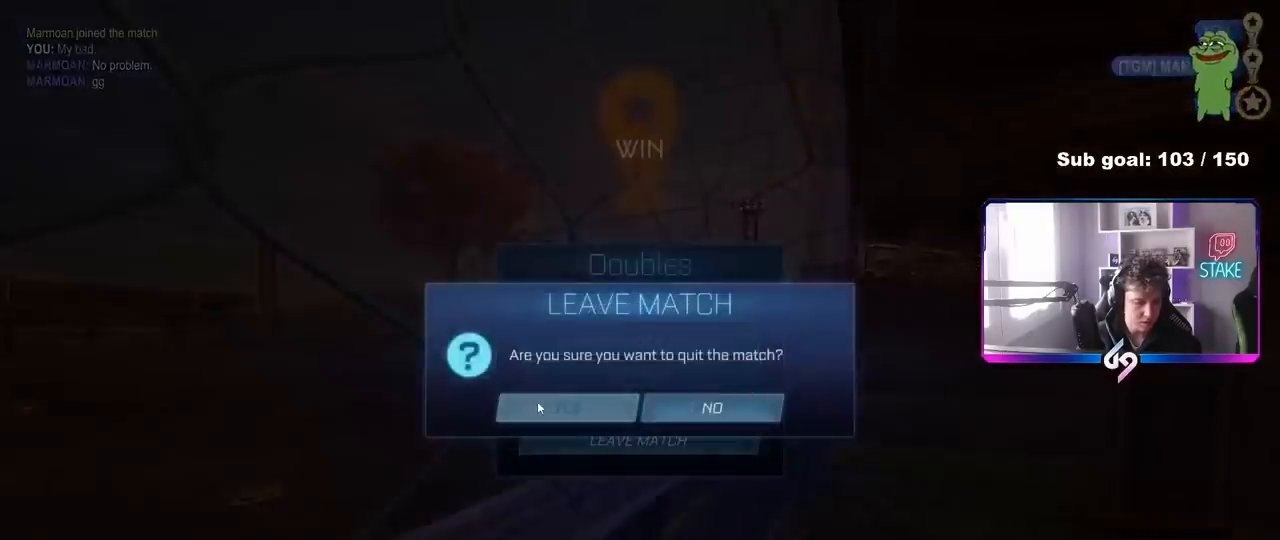
{"keys": [], "mouse": [], "mouse_move": "still", "events": []}
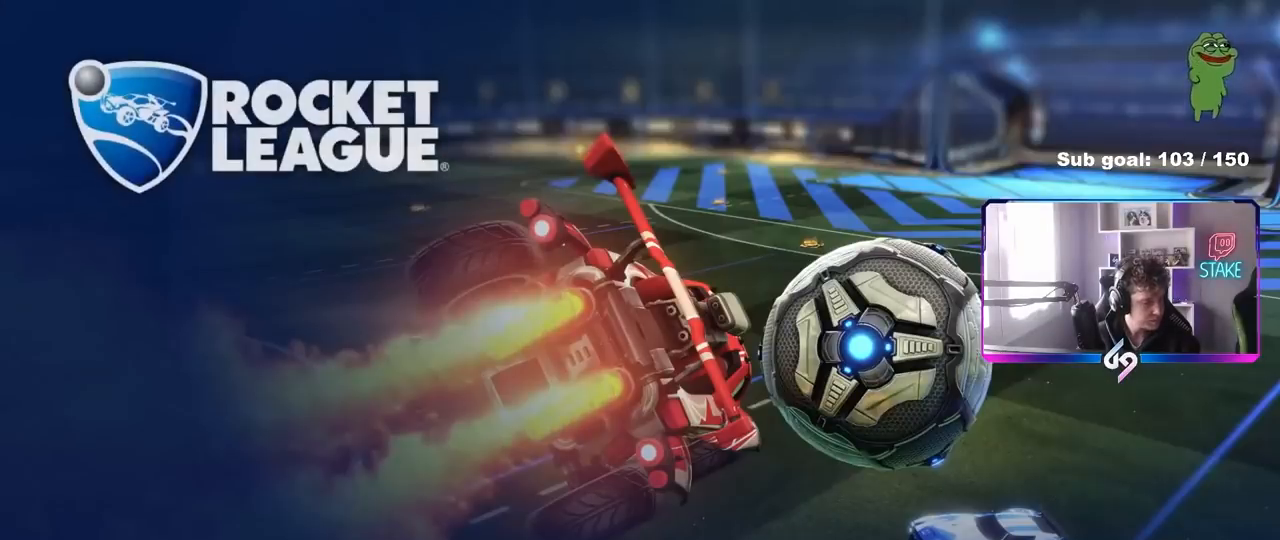
{"keys": [], "mouse": [], "mouse_move": "still", "events": []}
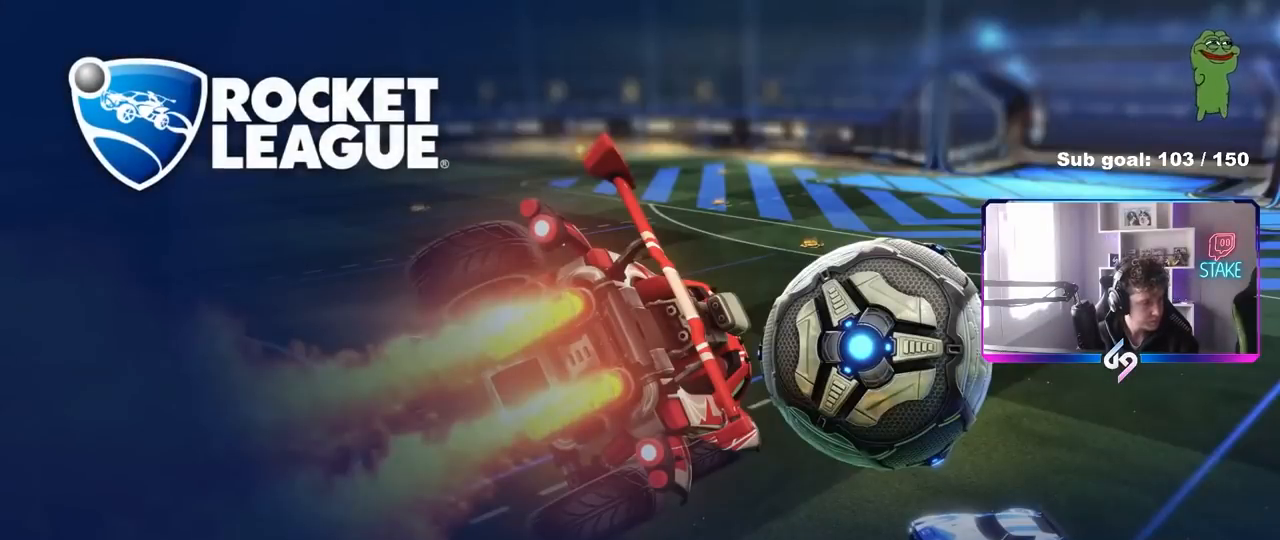
{"keys": [], "mouse": [], "mouse_move": "still", "events": []}
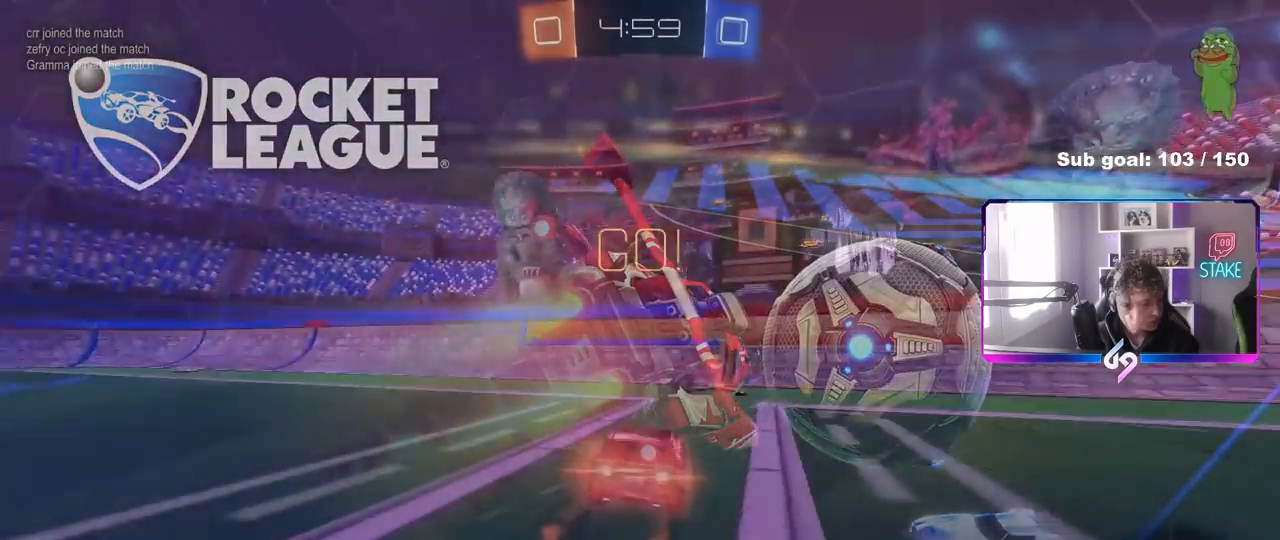
{"keys": ["d", "w"], "mouse": [], "mouse_move": "still", "events": [[17, "d", "down"], [50, "mouse_left", "down"], [50, "w", "down"], [100, "space", "down"], [200, "shift", "down"], [250, "space", "up"], [283, "shift", "up"], [433, "mouse_left", "up"]]}
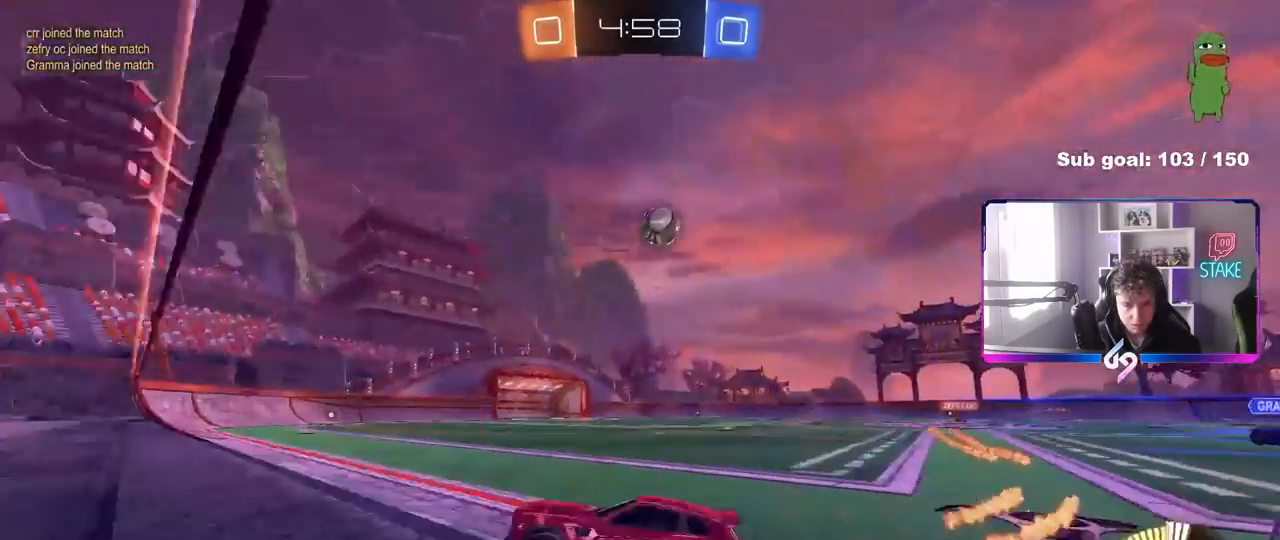
{"keys": ["a", "s"], "mouse": [], "mouse_move": "still", "events": [[117, "mouse_left", "down"], [167, "shift", "down"], [217, "mouse_left", "up"], [217, "shift", "up"], [350, "s", "down"], [350, "w", "up"], [450, "a", "down"], [450, "d", "up"]]}
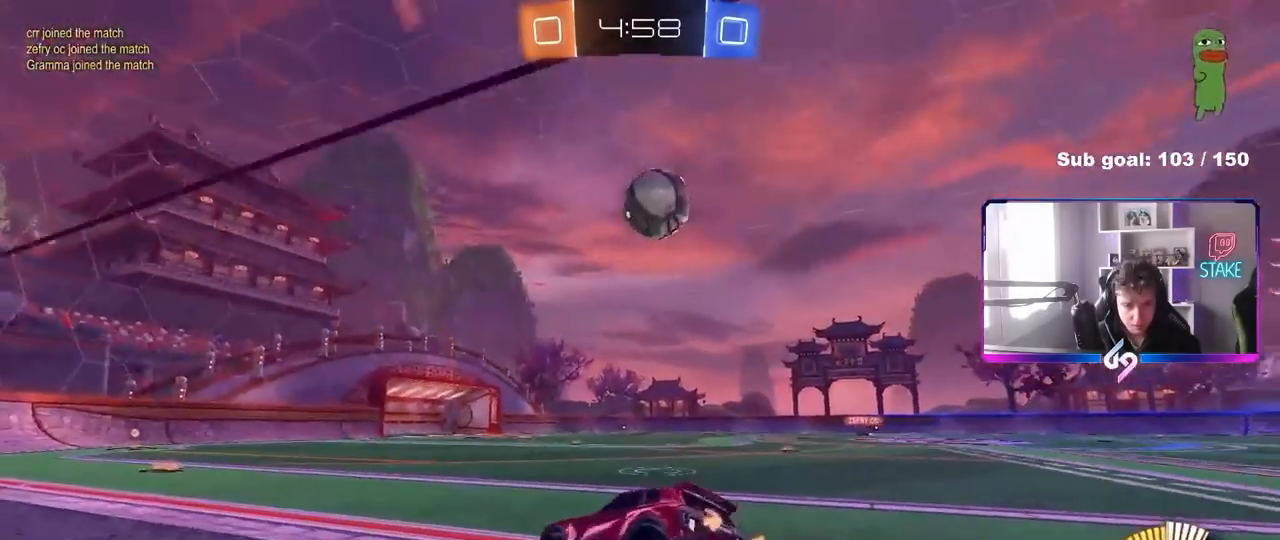
{"keys": ["d", "s"], "mouse": [], "mouse_move": "up-left", "events": [[33, "s", "up"], [83, "mouse_right", "down"], [133, "s", "down"], [183, "a", "up"], [183, "d", "down"], [183, "mouse_left", "down"], [317, "mouse_left", "up"], [317, "mouse_right", "up"]]}
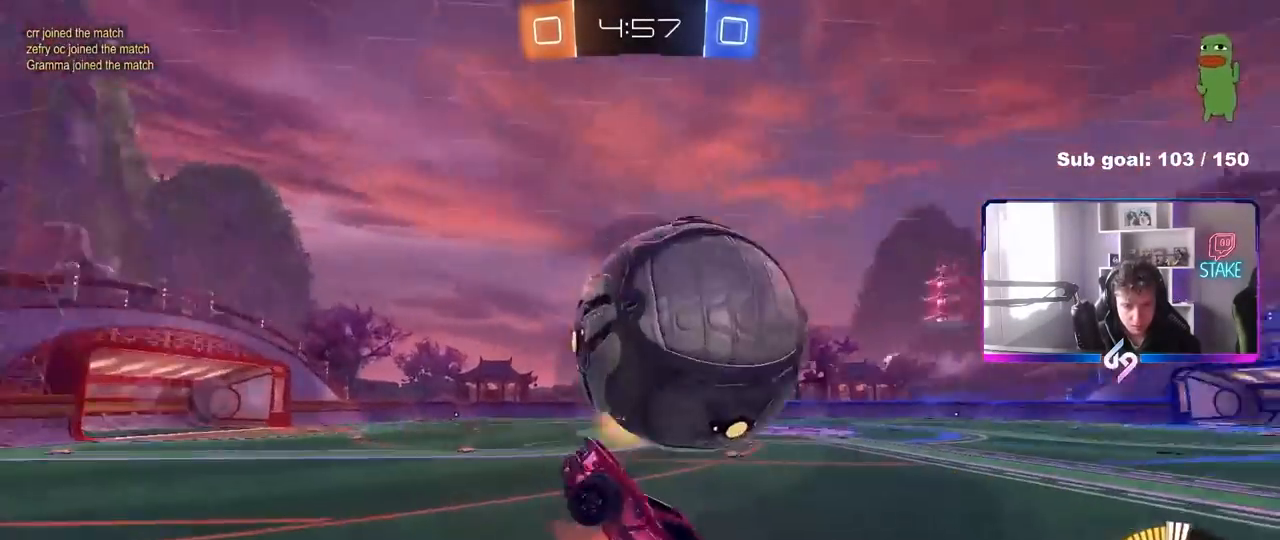
{"keys": ["d", "shift", "w"], "mouse": [], "mouse_move": "still", "events": [[17, "mouse_right", "down"], [100, "mouse_right", "up"], [150, "shift", "down"], [250, "s", "up"], [383, "w", "down"]]}
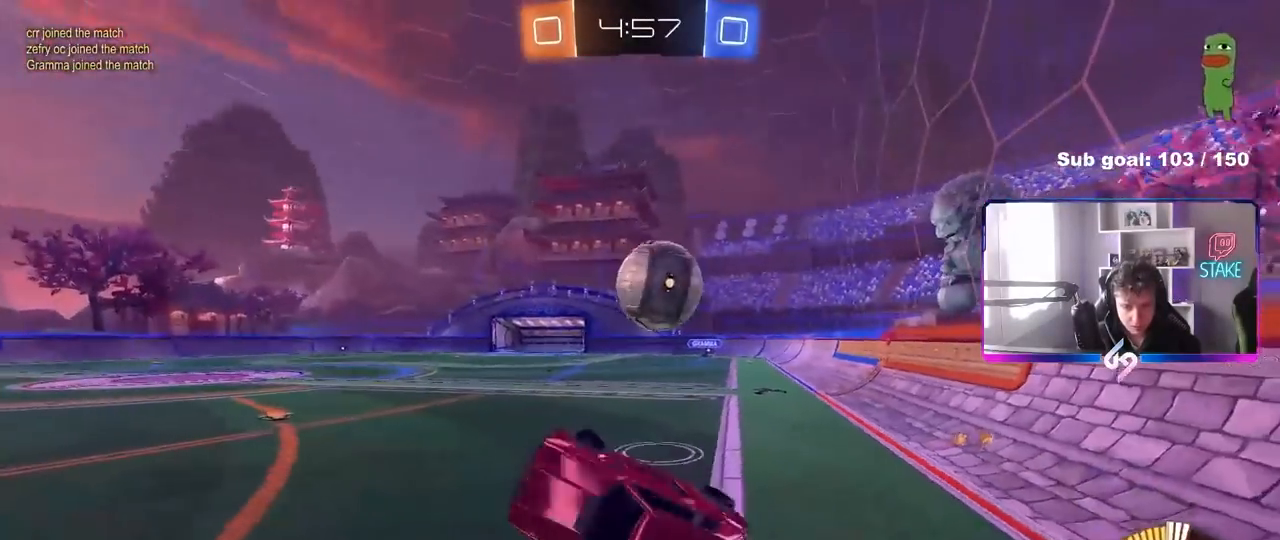
{"keys": [], "mouse": [], "mouse_move": "still", "events": [[117, "d", "up"], [117, "shift", "up"], [267, "d", "down"], [450, "d", "up"], [450, "w", "up"]]}
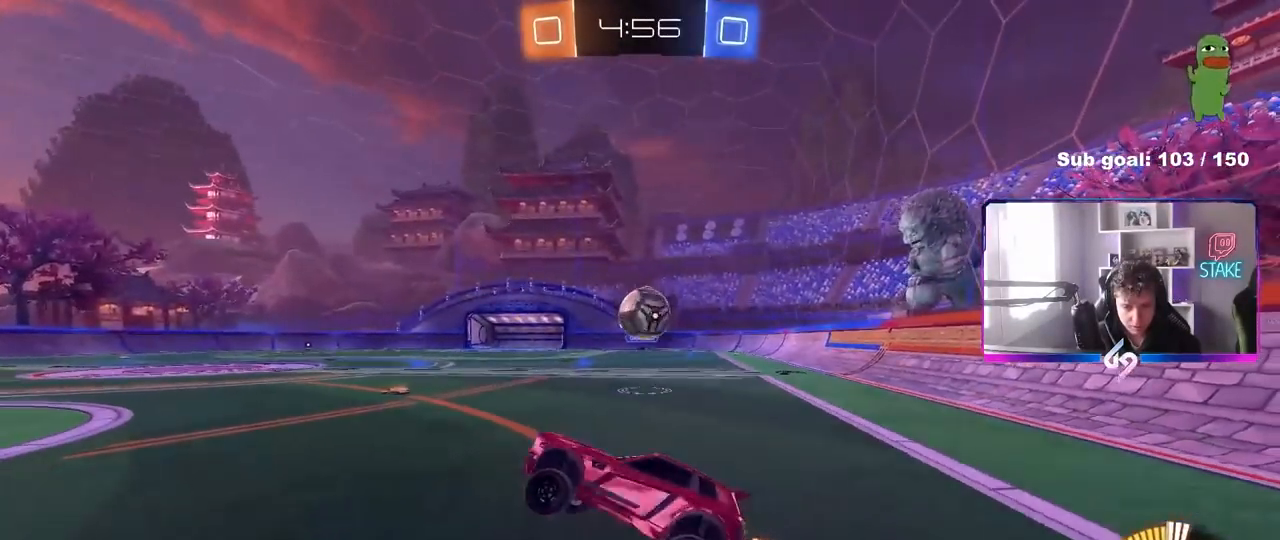
{"keys": ["d", "w"], "mouse": ["left"], "mouse_move": "still", "events": [[33, "mouse_left", "down"], [83, "w", "down"], [183, "d", "down"]]}
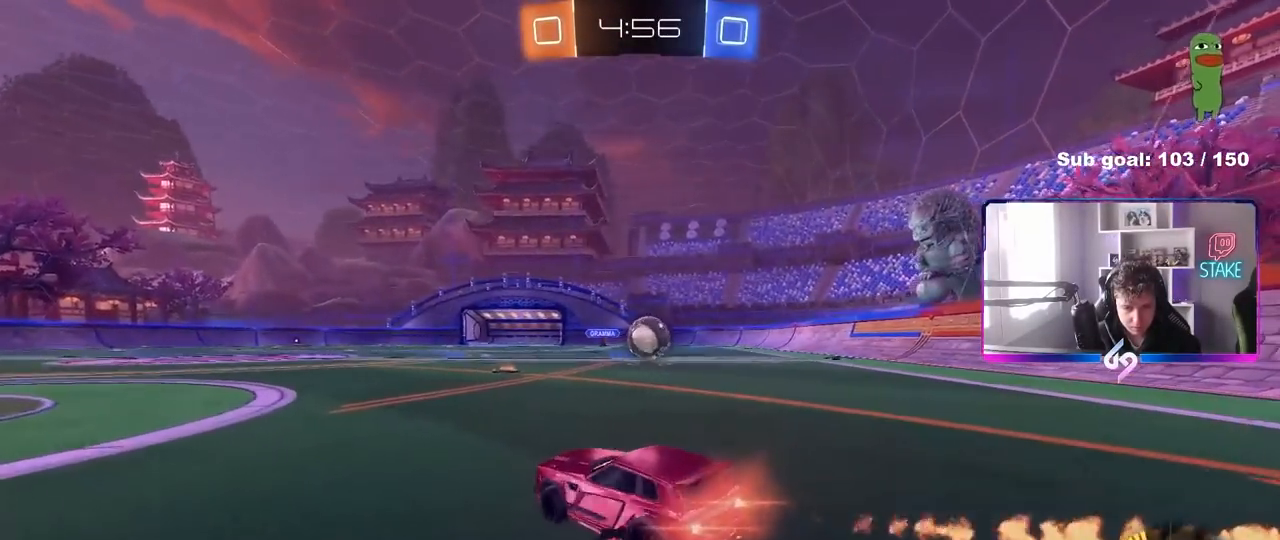
{"keys": ["w"], "mouse": ["left"], "mouse_move": "still", "events": [[150, "d", "up"], [300, "d", "down"], [383, "d", "up"]]}
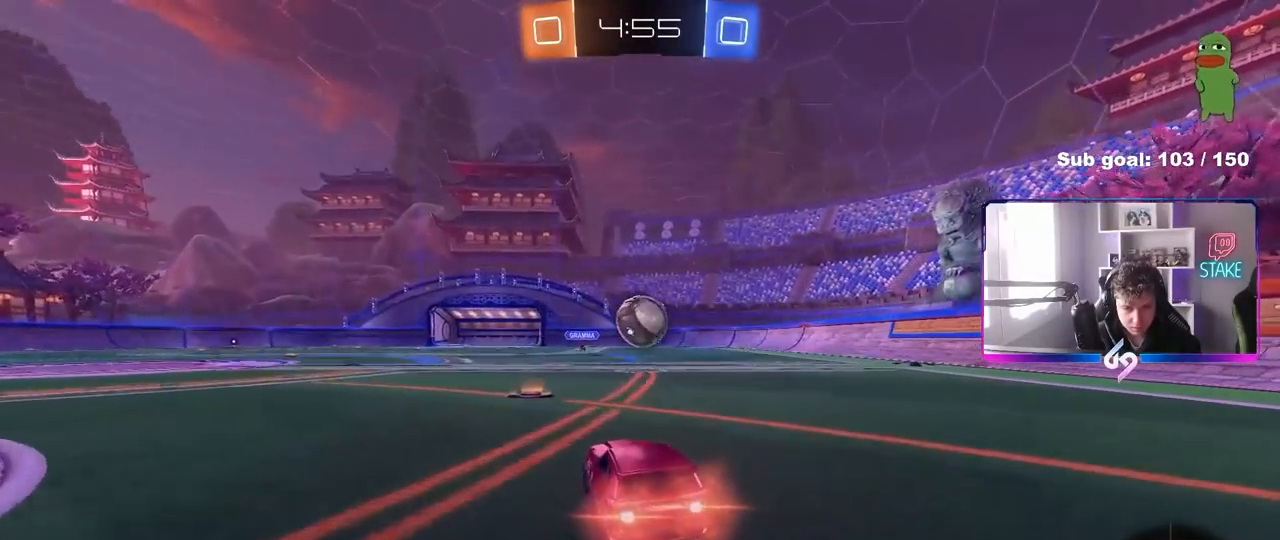
{"keys": ["w"], "mouse": [], "mouse_move": "still", "events": [[450, "mouse_left", "up"]]}
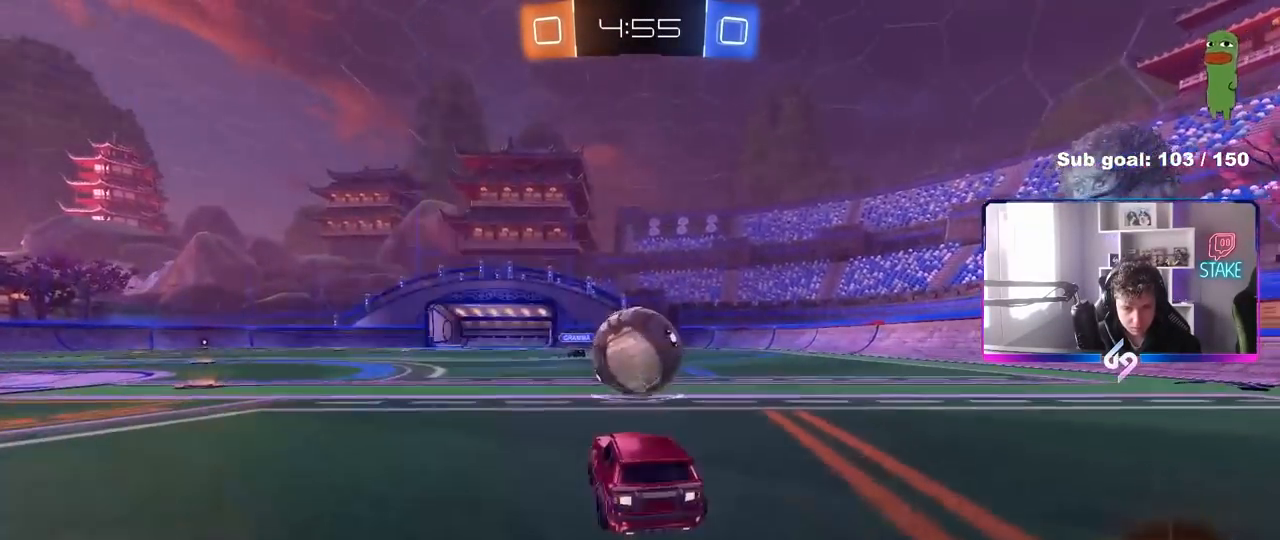
{"keys": ["a", "w"], "mouse": [], "mouse_move": "still", "events": [[317, "mouse_left", "down"], [500, "a", "down"], [500, "mouse_left", "up"]]}
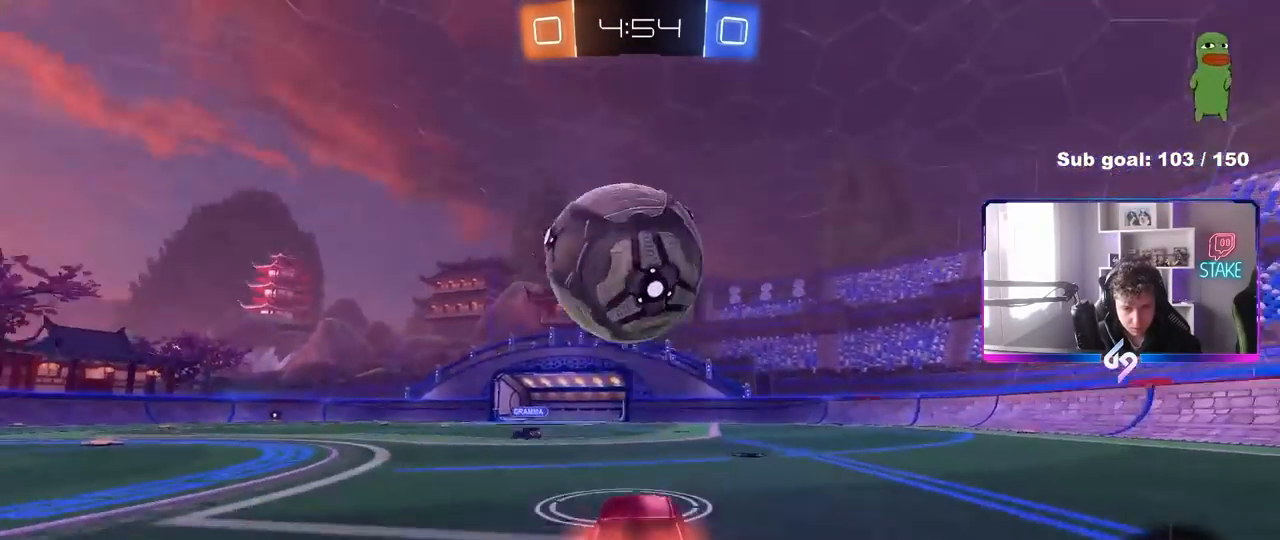
{"keys": ["d", "s"], "mouse": ["right"], "mouse_move": "down-left", "events": [[50, "w", "up"], [100, "a", "up"], [100, "mouse_right", "down"], [150, "s", "down"], [200, "a", "down"], [250, "mouse_left", "down"], [300, "a", "up"], [300, "mouse_right", "up"], [300, "s", "up"], [333, "mouse_right", "down"], [433, "d", "down"], [433, "mouse_left", "up"], [433, "s", "down"]]}
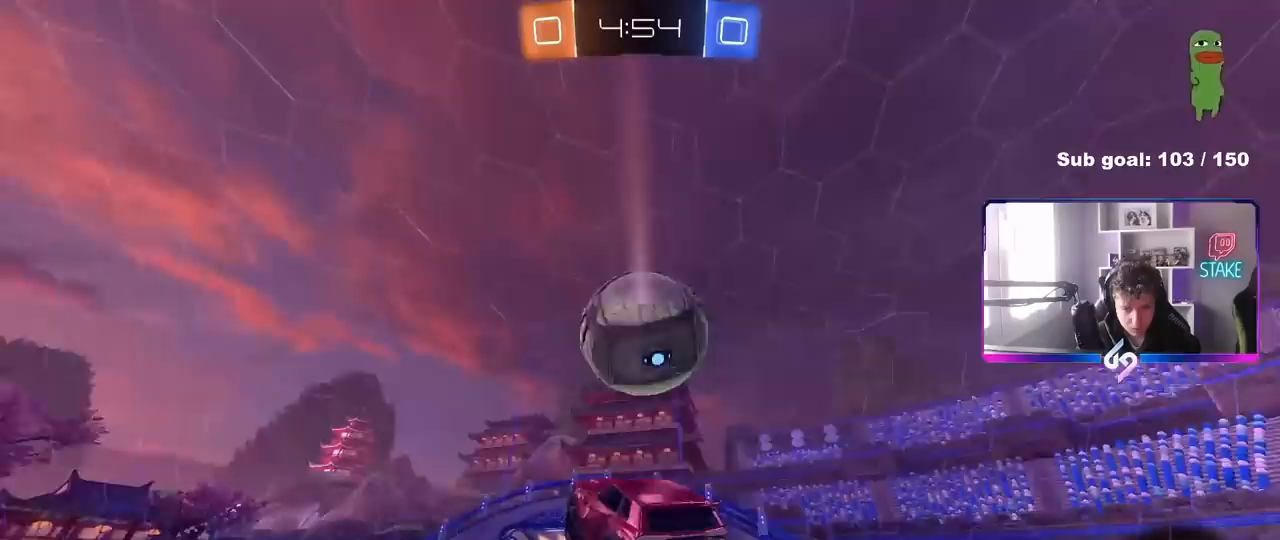
{"keys": ["d", "w"], "mouse": ["left"], "mouse_move": "still", "events": [[33, "mouse_right", "up"], [33, "s", "up"], [217, "mouse_left", "down"], [217, "w", "down"]]}
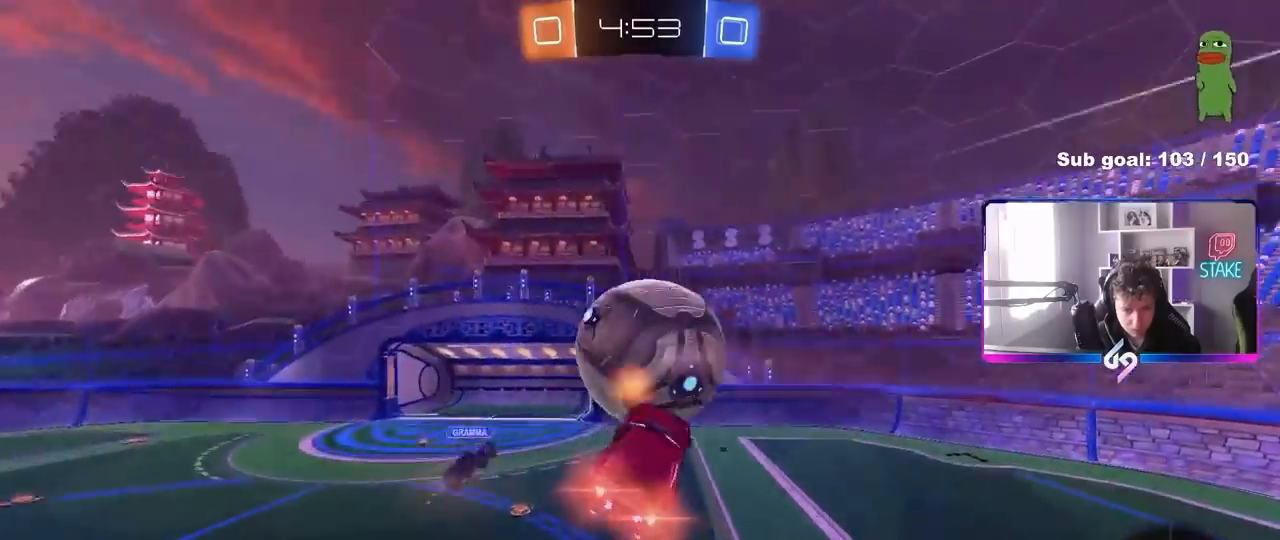
{"keys": ["d"], "mouse": ["left"], "mouse_move": "still", "events": [[33, "a", "down"], [33, "d", "up"], [33, "shift", "down"], [83, "w", "up"], [233, "s", "down"], [317, "d", "down"], [317, "mouse_left", "up"], [367, "a", "up"], [367, "shift", "up"], [467, "mouse_left", "down"], [467, "s", "up"]]}
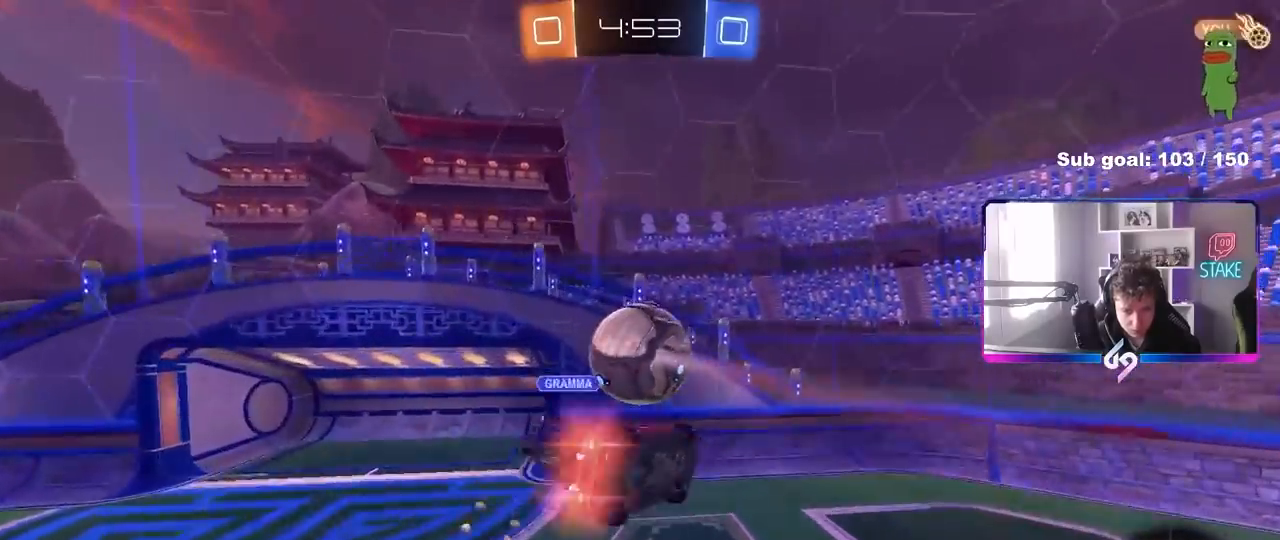
{"keys": ["a", "s"], "mouse": [], "mouse_move": "still", "events": [[17, "shift", "down"], [250, "a", "down"], [250, "s", "down"], [300, "d", "up"], [300, "mouse_left", "up"], [333, "shift", "up"], [383, "a", "up"], [483, "a", "down"]]}
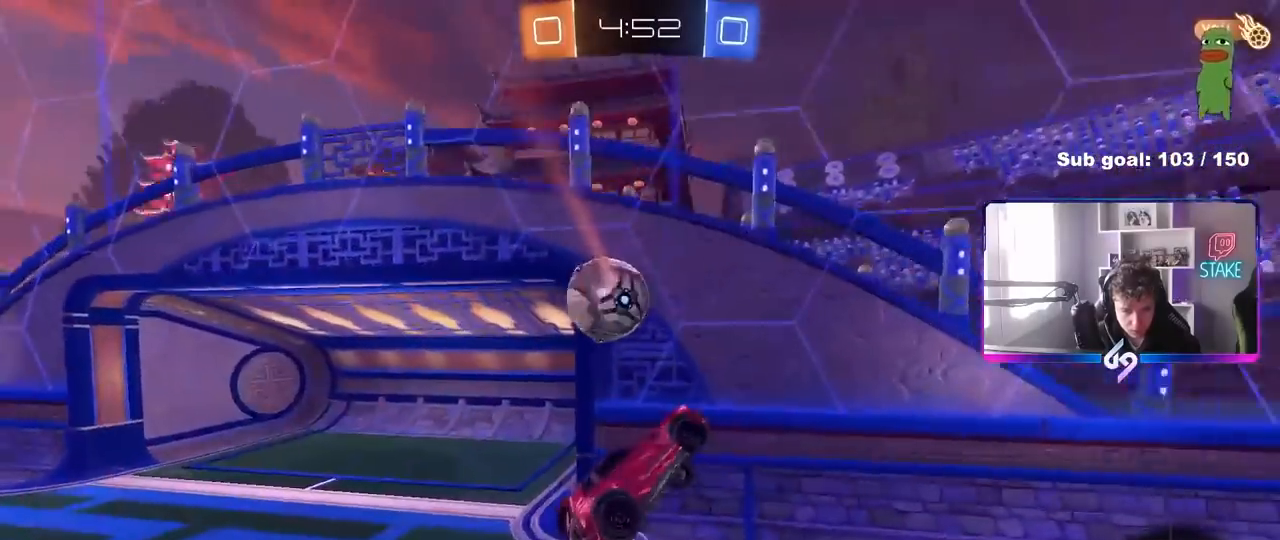
{"keys": ["a", "w"], "mouse": [], "mouse_move": "still", "events": [[267, "a", "up"], [267, "d", "down"], [267, "s", "up"], [267, "shift", "down"], [400, "d", "up"], [400, "shift", "up"], [400, "w", "down"], [450, "a", "down"]]}
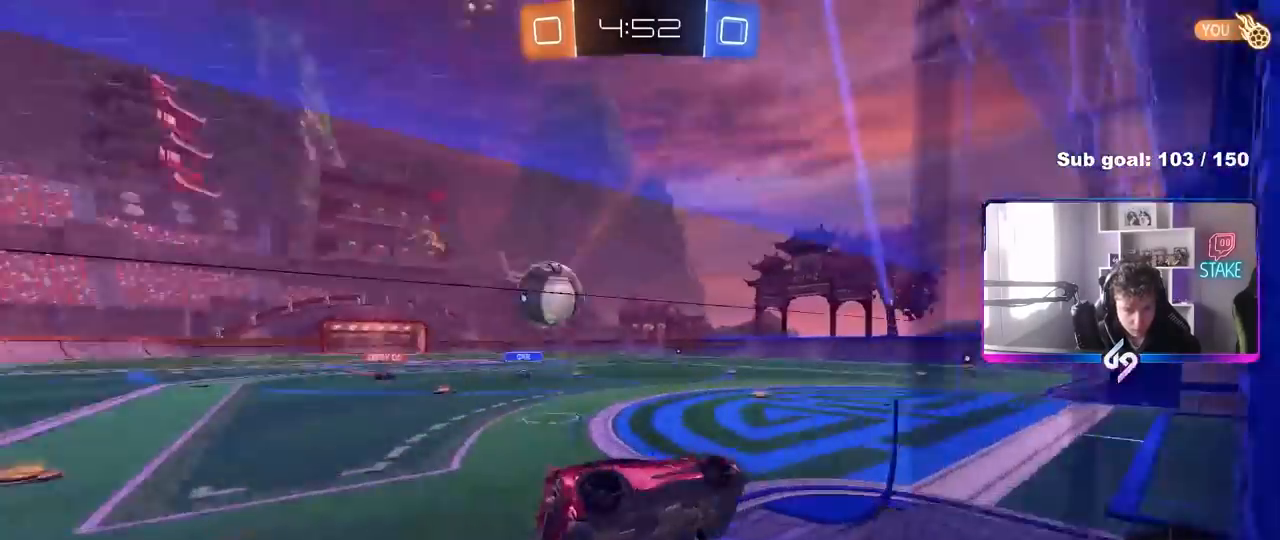
{"keys": ["a", "w"], "mouse": [], "mouse_move": "still", "events": [[317, "shift", "down"], [417, "shift", "up"]]}
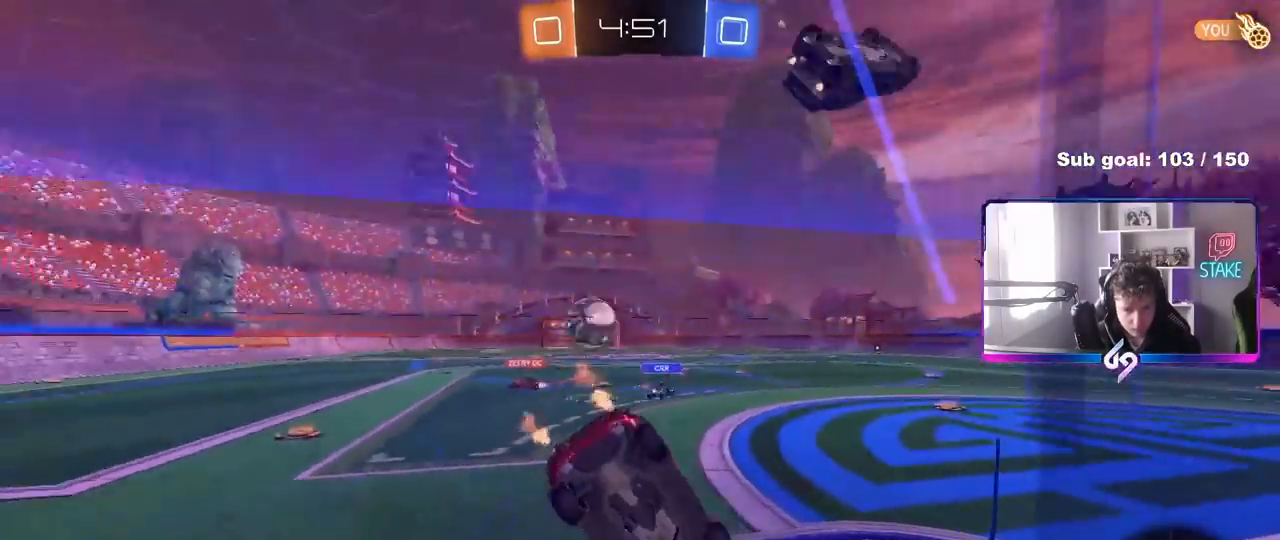
{"keys": ["w"], "mouse": [], "mouse_move": "still", "events": [[333, "a", "up"]]}
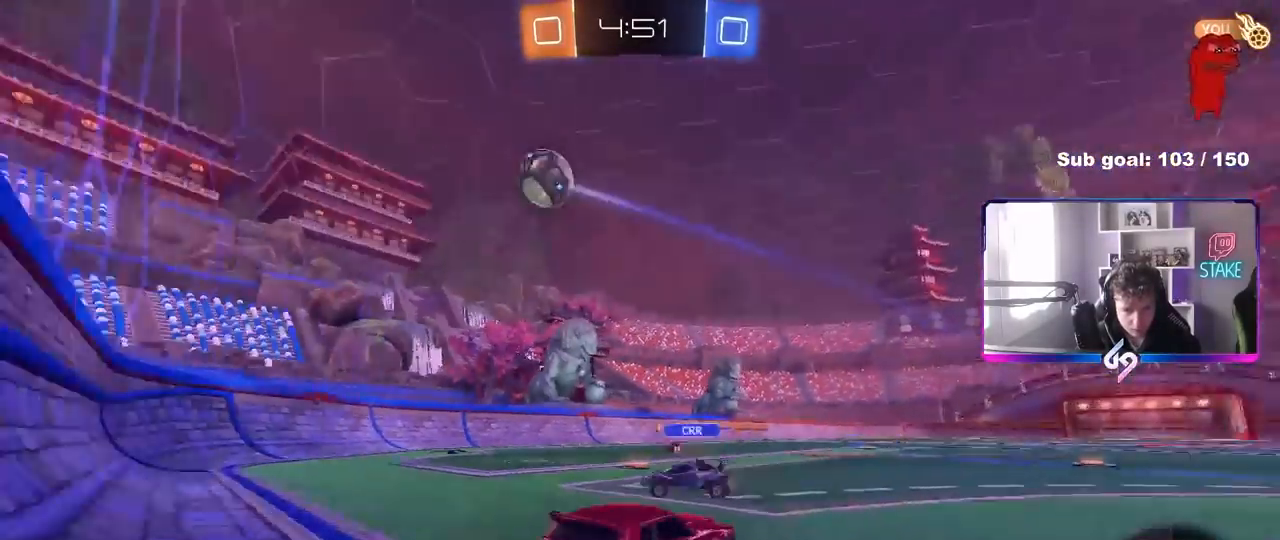
{"keys": ["a", "w"], "mouse": [], "mouse_move": "up-left", "events": [[117, "a", "down"]]}
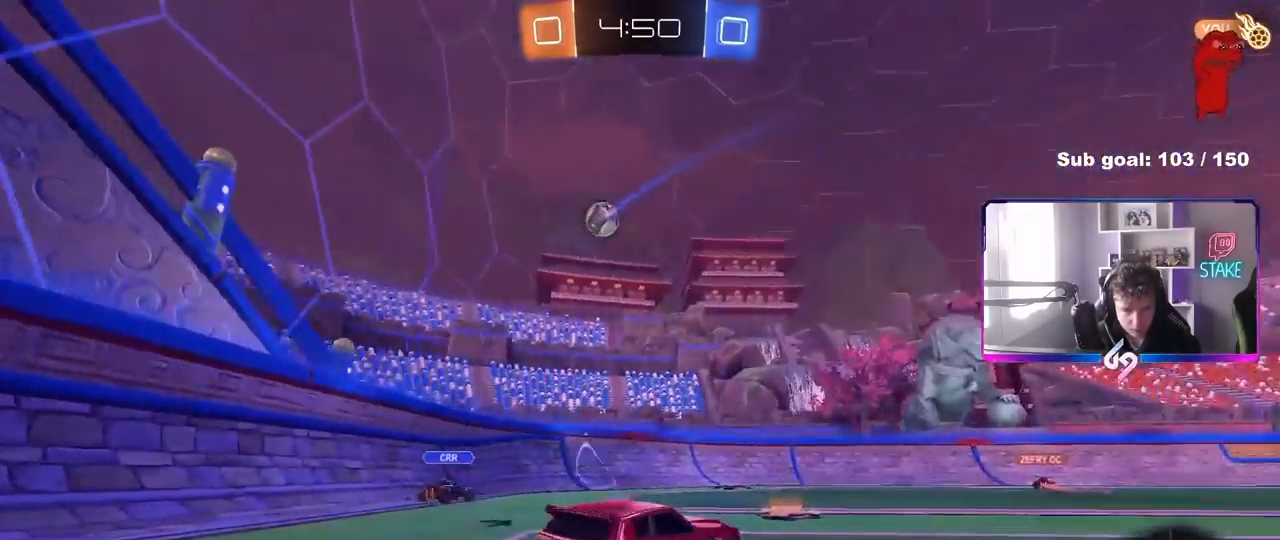
{"keys": ["w"], "mouse": ["left"], "mouse_move": "still", "events": [[33, "a", "up"], [233, "mouse_left", "down"], [267, "a", "down"], [417, "a", "up"]]}
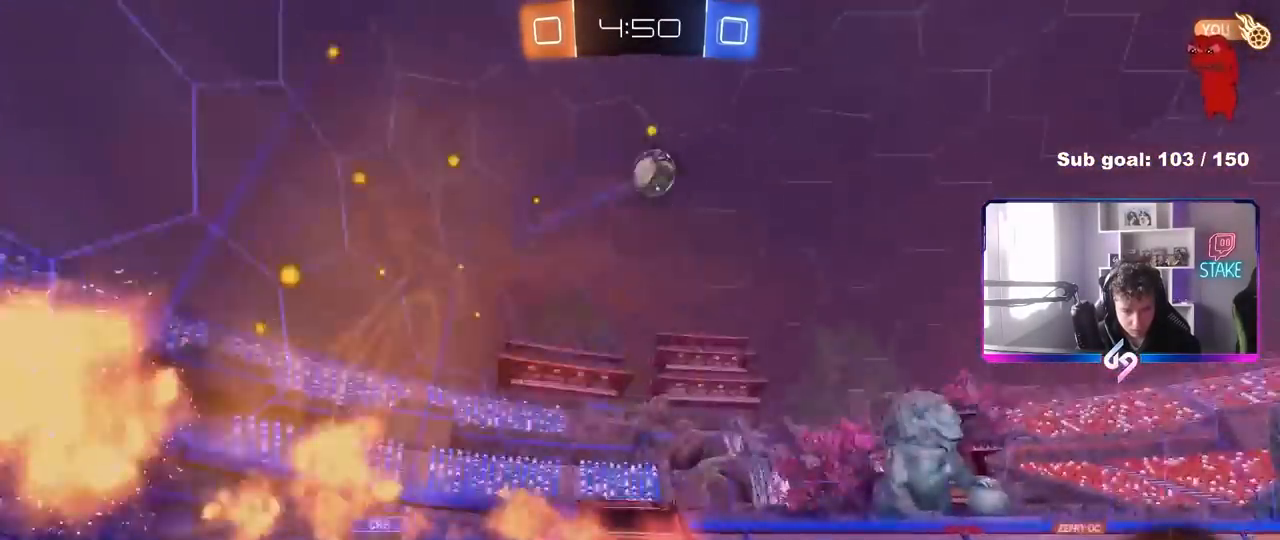
{"keys": ["d", "w"], "mouse": [], "mouse_move": "still", "events": [[17, "space", "down"], [50, "a", "down"], [150, "space", "up"], [300, "a", "up"], [300, "d", "down"], [433, "mouse_left", "up"]]}
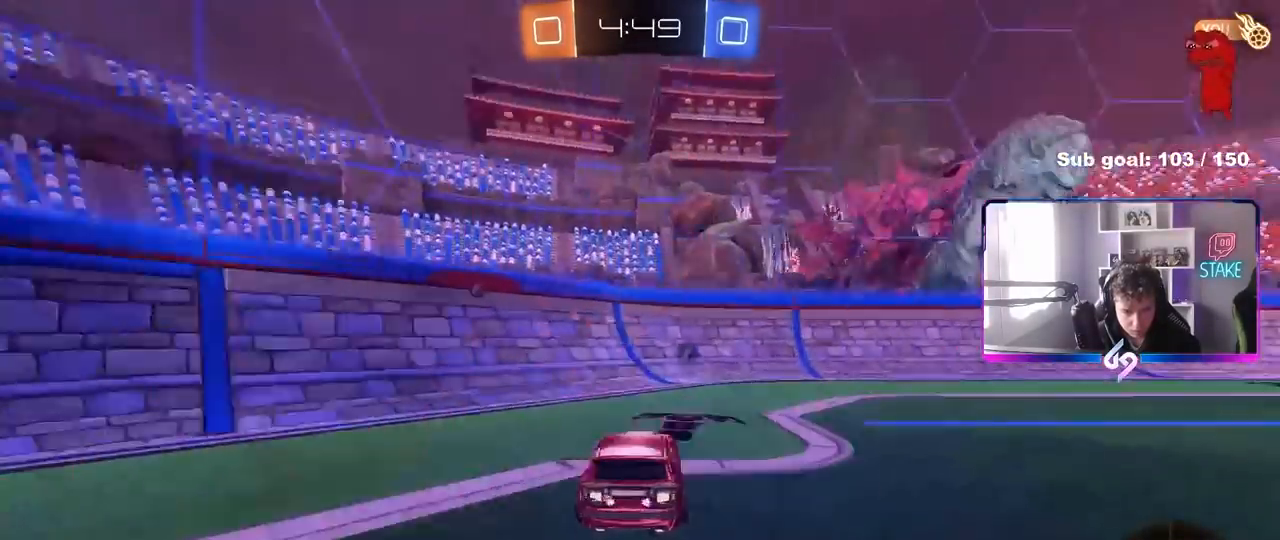
{"keys": ["d", "w"], "mouse": ["left"], "mouse_move": "still", "events": [[33, "shift", "down"], [67, "space", "down"], [117, "shift", "up"], [167, "space", "up"], [350, "mouse_left", "down"]]}
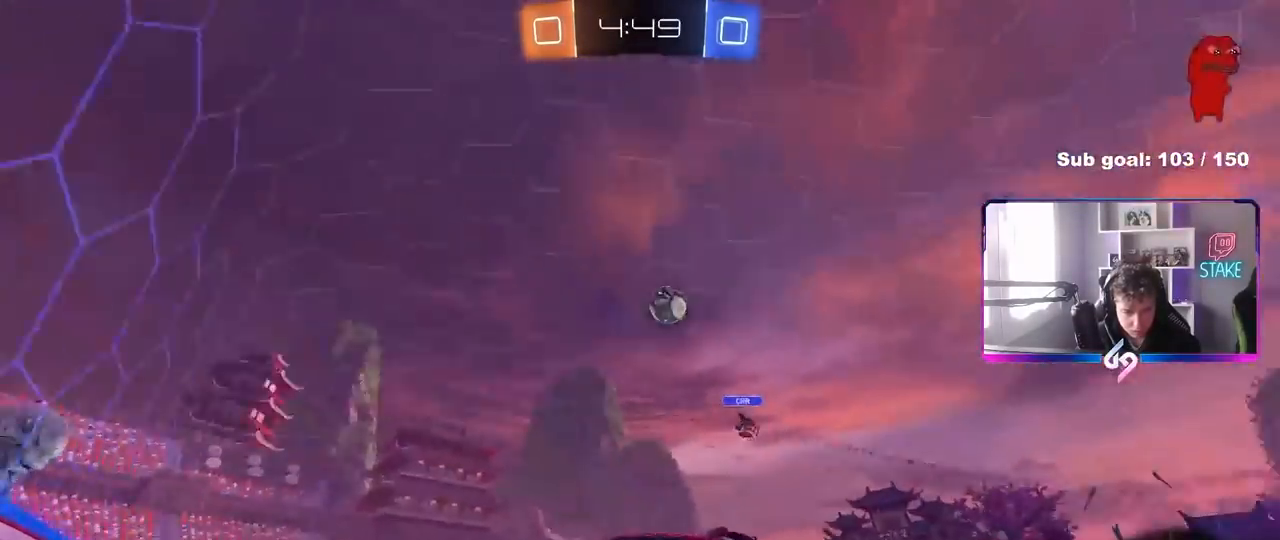
{"keys": ["w"], "mouse": [], "mouse_move": "up", "events": [[33, "mouse_right", "down"], [133, "d", "up"], [133, "mouse_right", "up"], [183, "mouse_right", "down"], [367, "mouse_left", "up"], [417, "mouse_right", "up"]]}